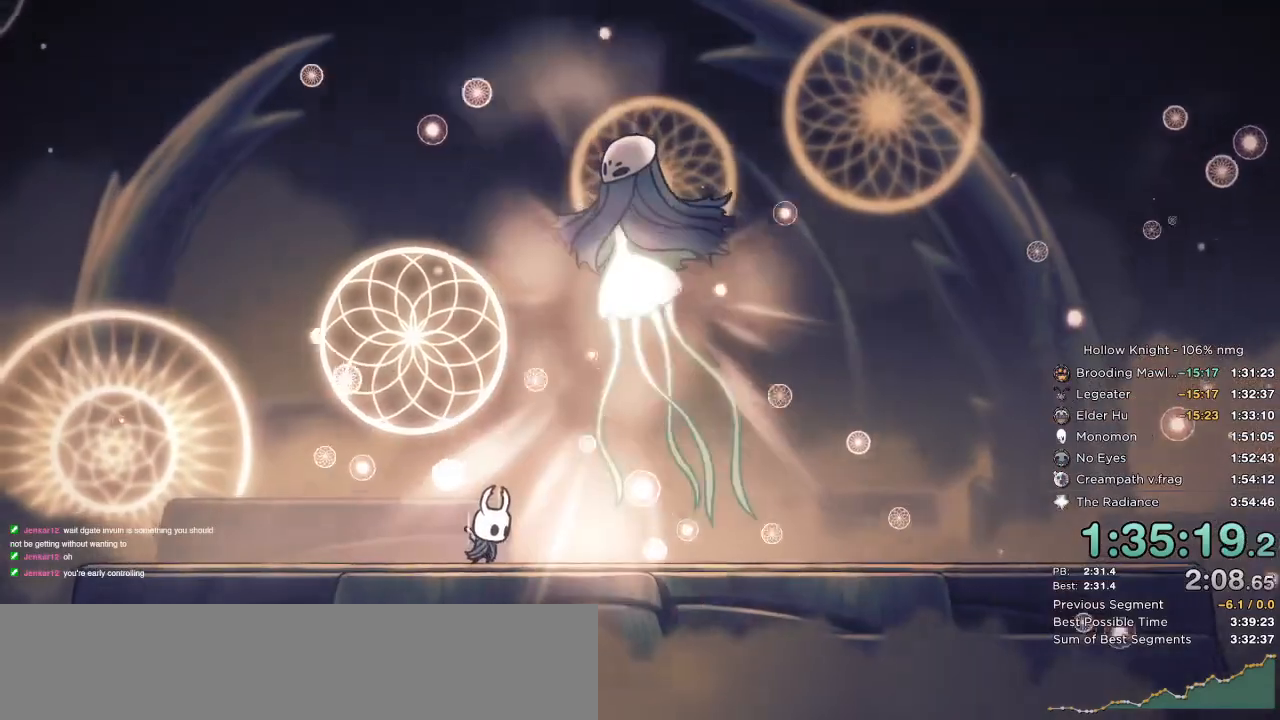
Gameplay with keyboard; each line is a JSON object with the keys held at the frame after it. "events" lists presses ("down") and releases ("up") of "cast", "cdash", "dash", "dnail", "down", "escape", "focus", "inv", "jump", "left", "nail", "return", "right" and "up" between this image and that frame as [ms after this image, input, new state], when the widget could be followed in between. No other keys are recorded. Mouse input is not recorded. Key names are as the overlay labels them; some are game actions (e.g. jump) rather than physical keys.
{"keys": ["focus"], "events": [[17, "jump", "up"]]}
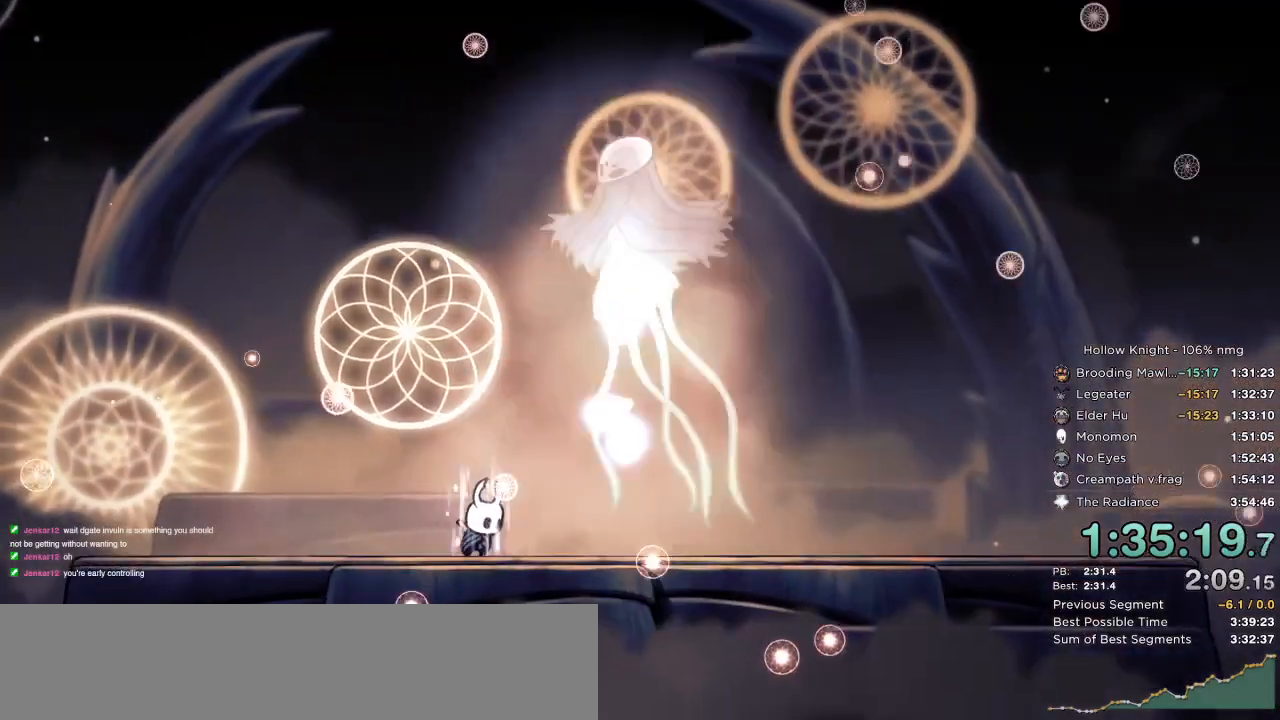
{"keys": ["focus"], "events": []}
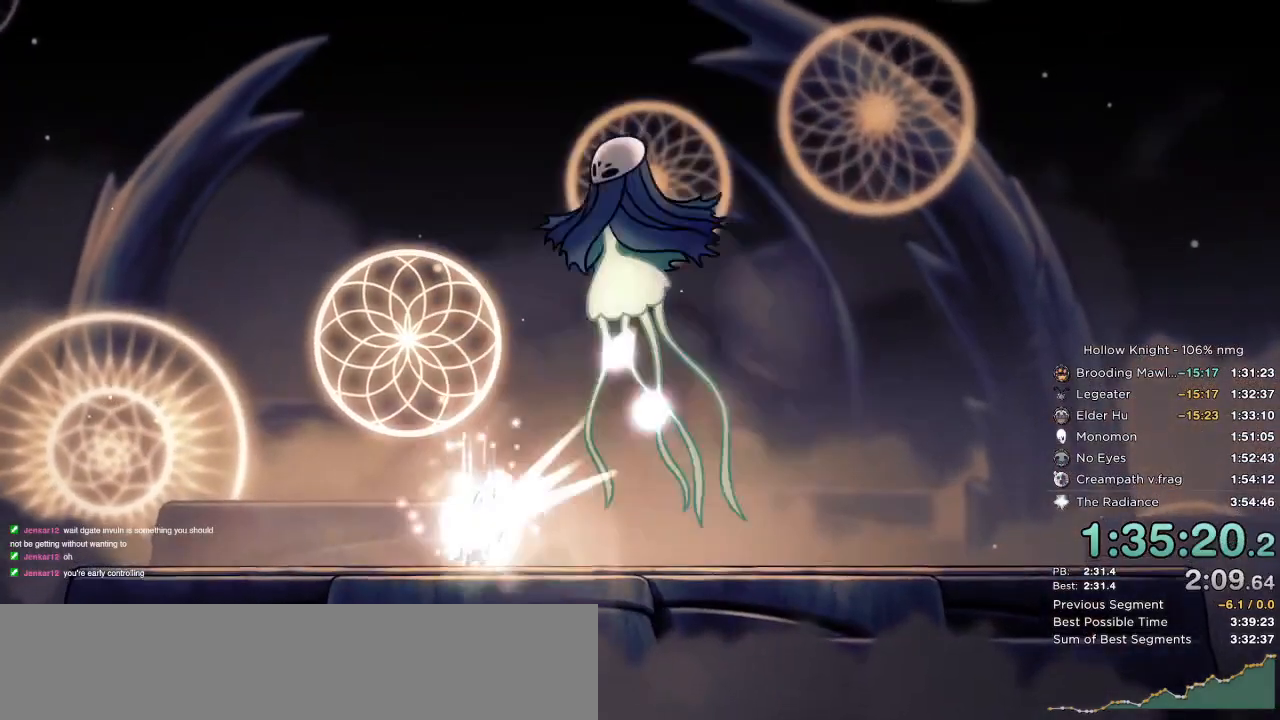
{"keys": ["focus"], "events": []}
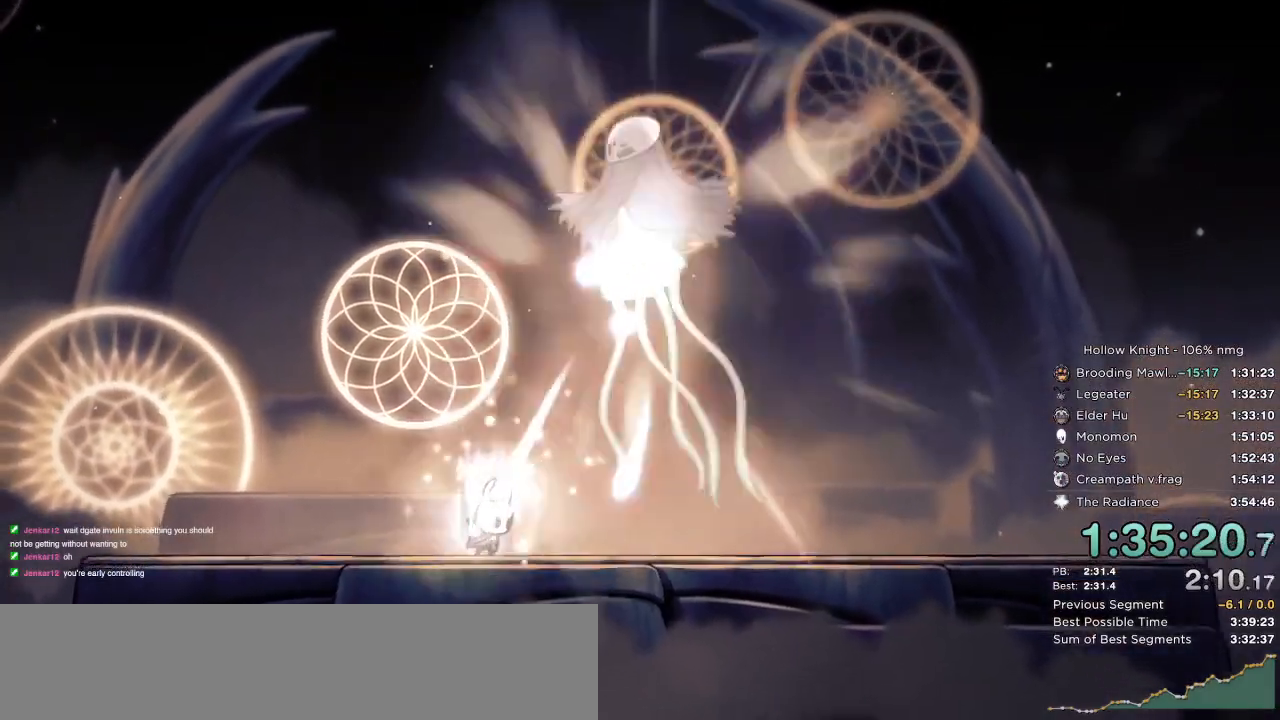
{"keys": ["focus"], "events": []}
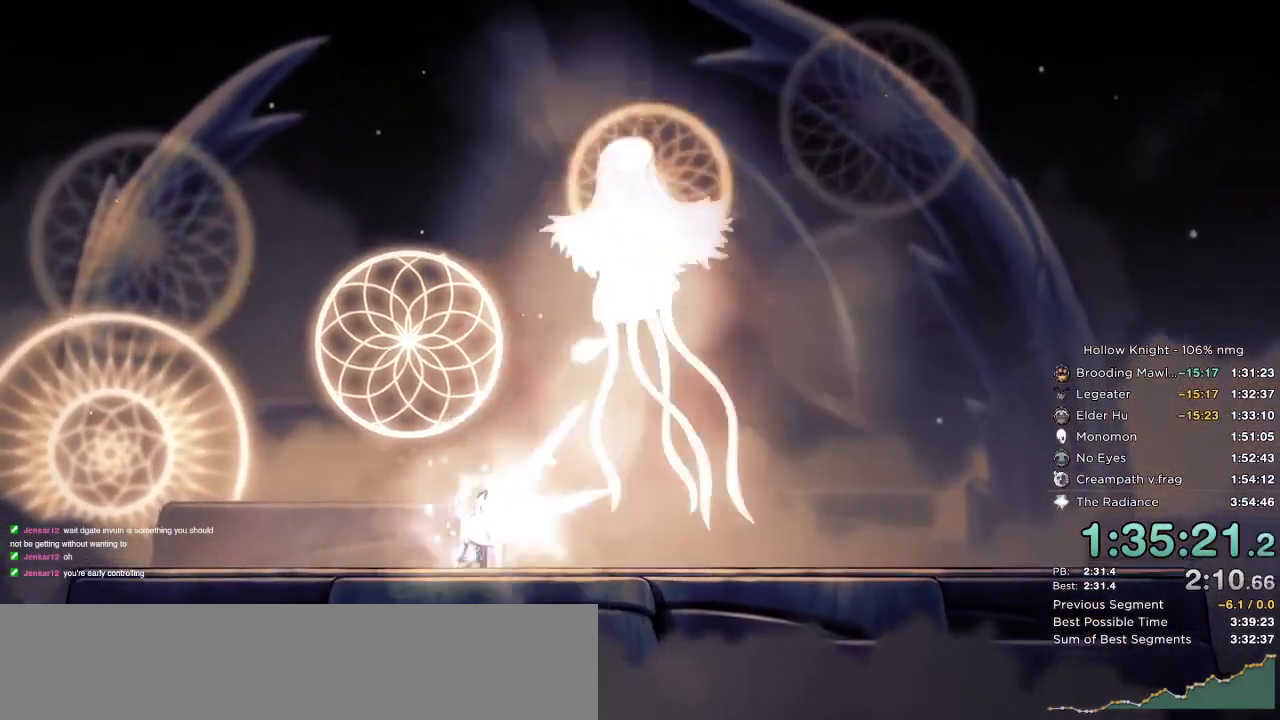
{"keys": ["focus"], "events": []}
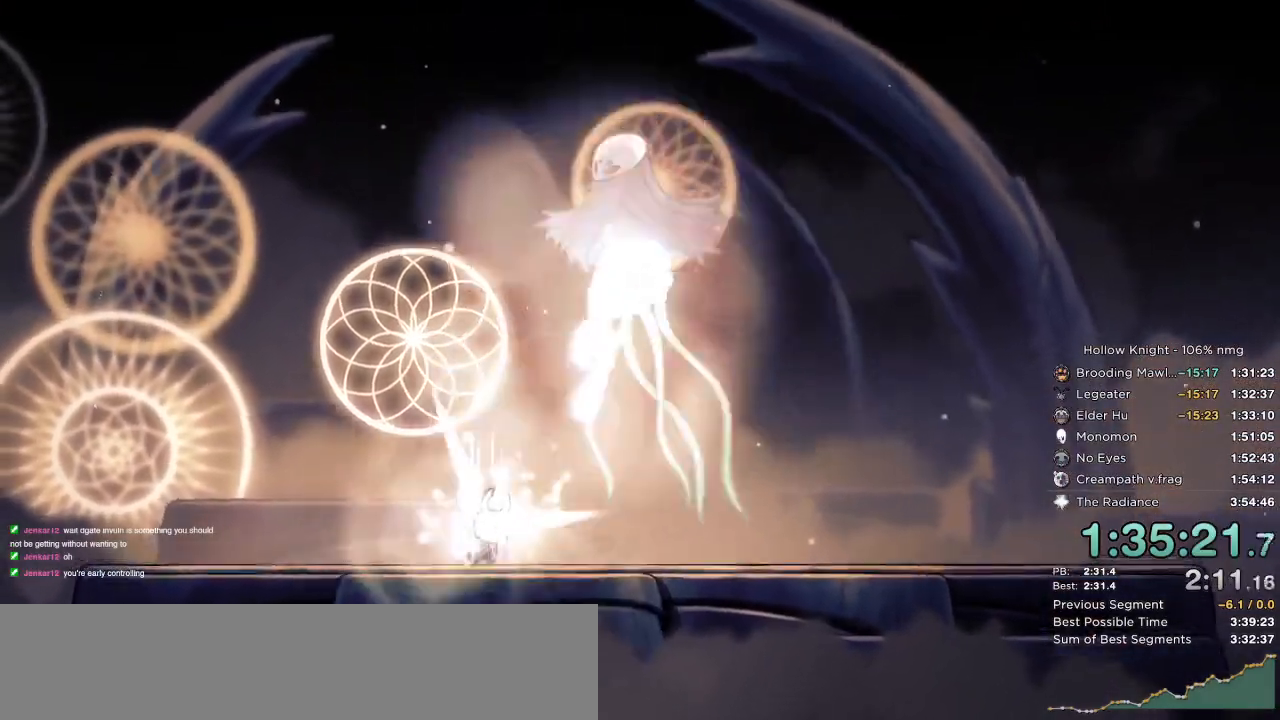
{"keys": ["focus"], "events": []}
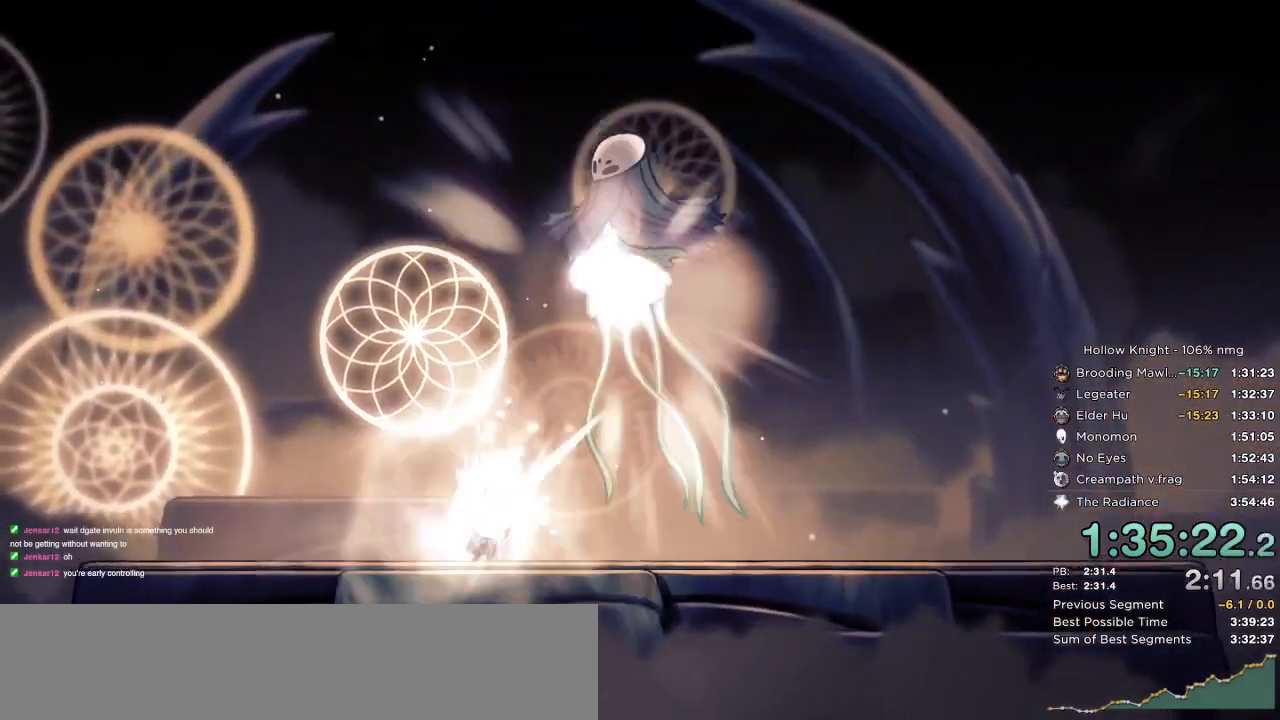
{"keys": ["focus"]}
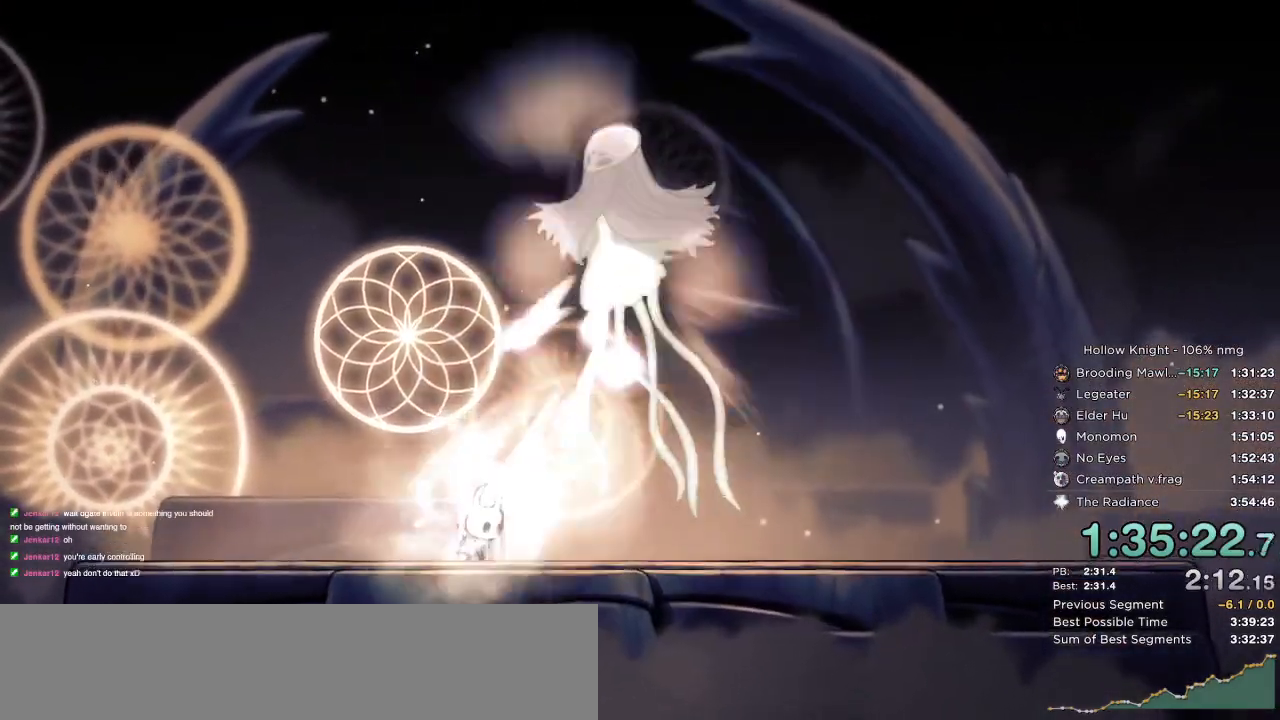
{"keys": ["focus"], "events": []}